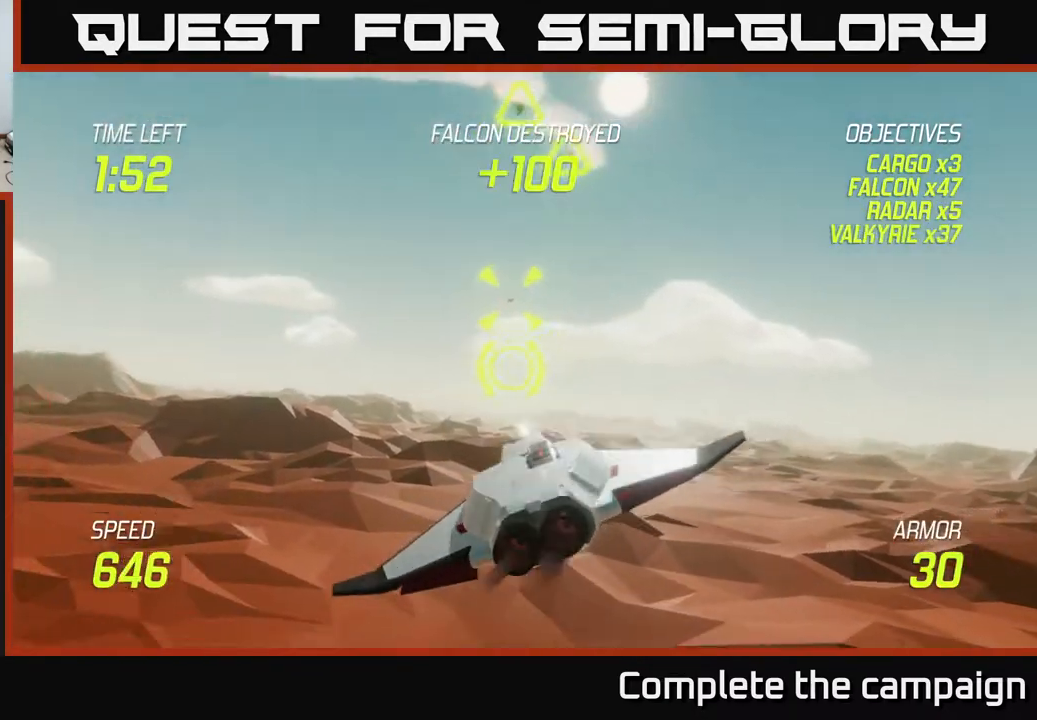
Gameplay with a controller (Xbox layout); each line is a JSON object with the inputs held at the frame after it. "events" lists button and stick changes between this image and that frame as [ms after this image, input, new state], when the widget could be followed in between. Not read: right_stick.
{"buttons": [], "left_stick": "left", "events": [[100, "left_stick", "up"], [250, "R2", "down"], [283, "left_stick", "center"], [400, "R2", "up"], [450, "left_stick", "left"]]}
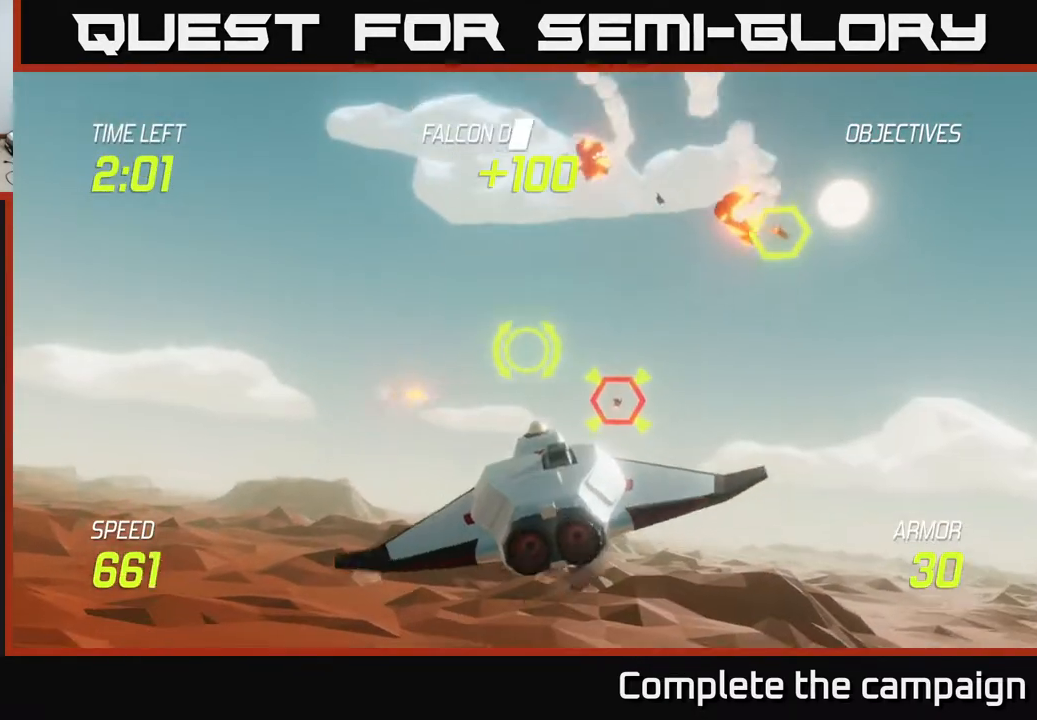
{"buttons": [], "left_stick": "left", "events": [[33, "R2", "down"], [183, "left_stick", "down"], [217, "L2", "down"], [217, "R2", "up"], [233, "left_stick", "right"], [317, "L2", "up"], [450, "left_stick", "left"]]}
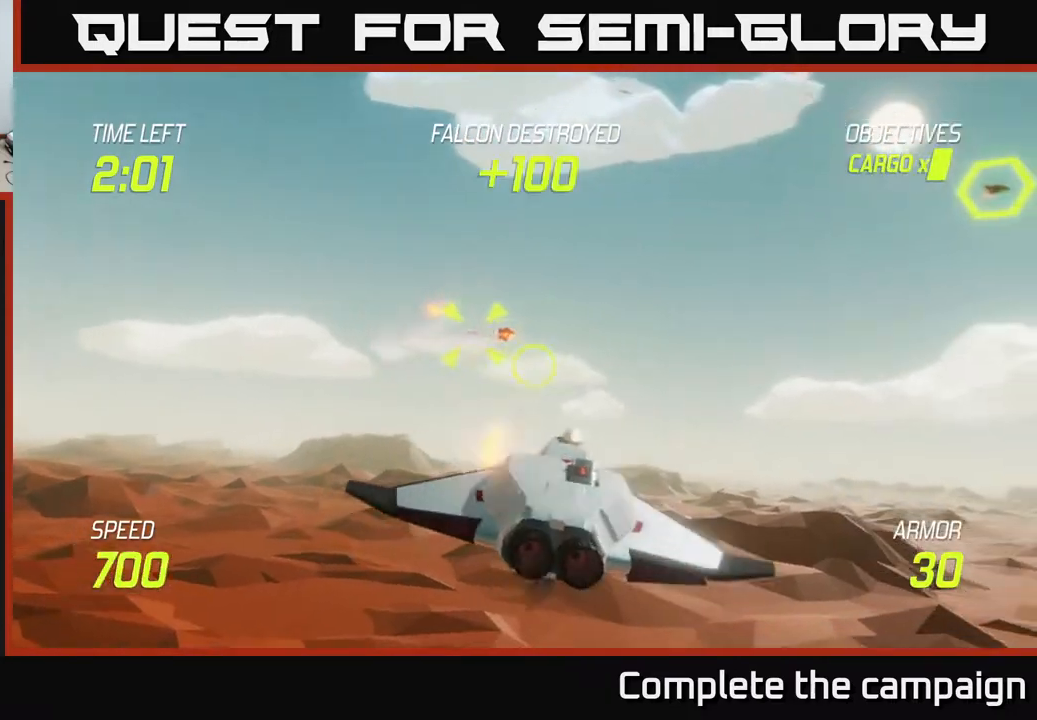
{"buttons": [], "left_stick": "left", "events": []}
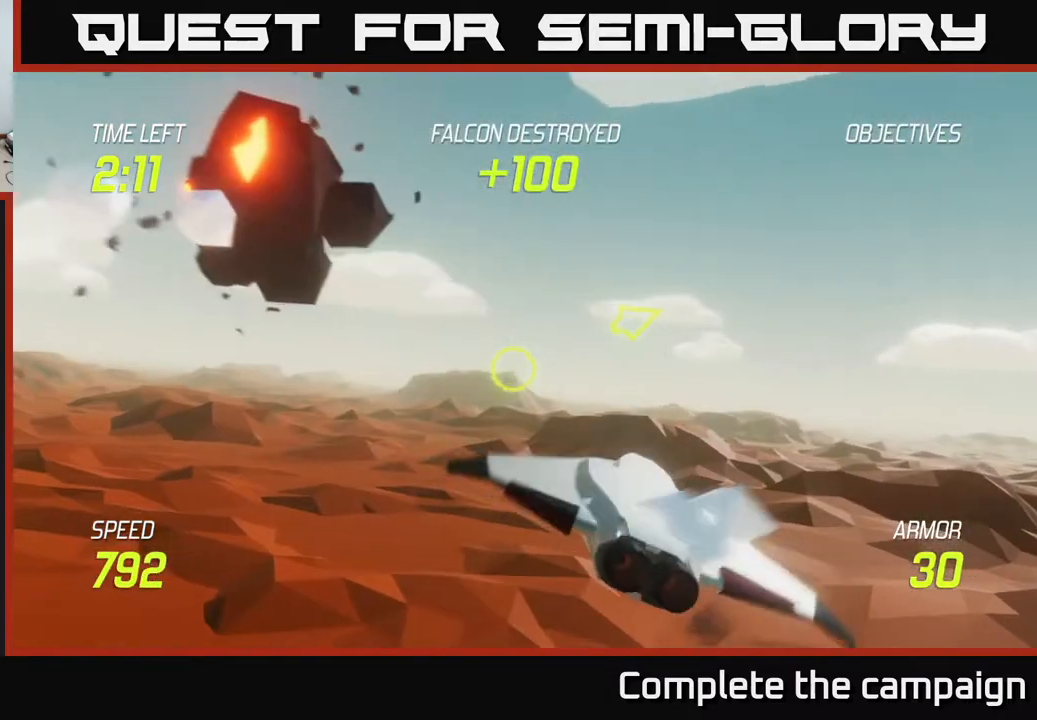
{"buttons": [], "left_stick": "down-right", "events": [[83, "left_stick", "up-left"], [317, "left_stick", "left"], [450, "left_stick", "down-right"]]}
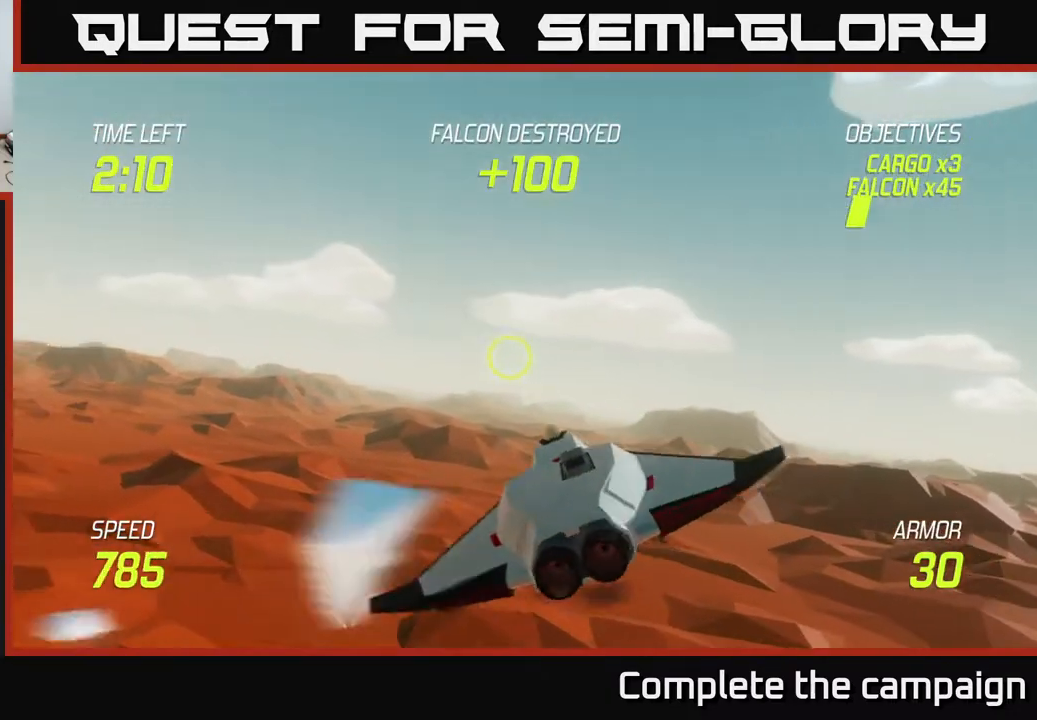
{"buttons": [], "left_stick": "up-right", "events": [[17, "left_stick", "right"], [217, "left_stick", "up-right"]]}
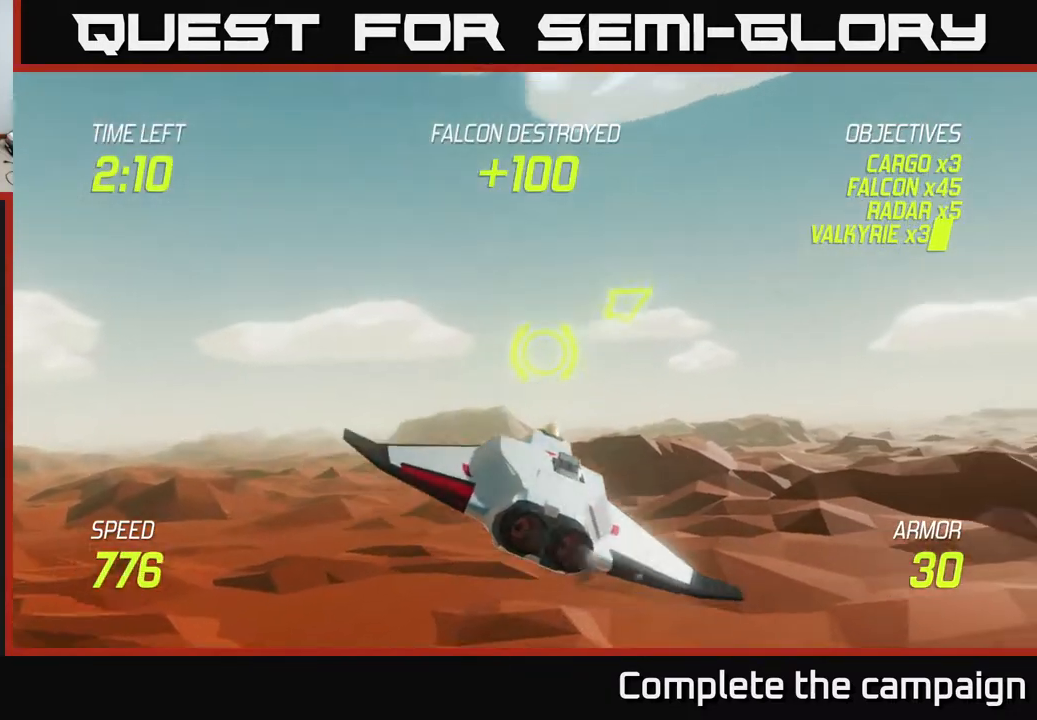
{"buttons": [], "left_stick": "up-right", "events": []}
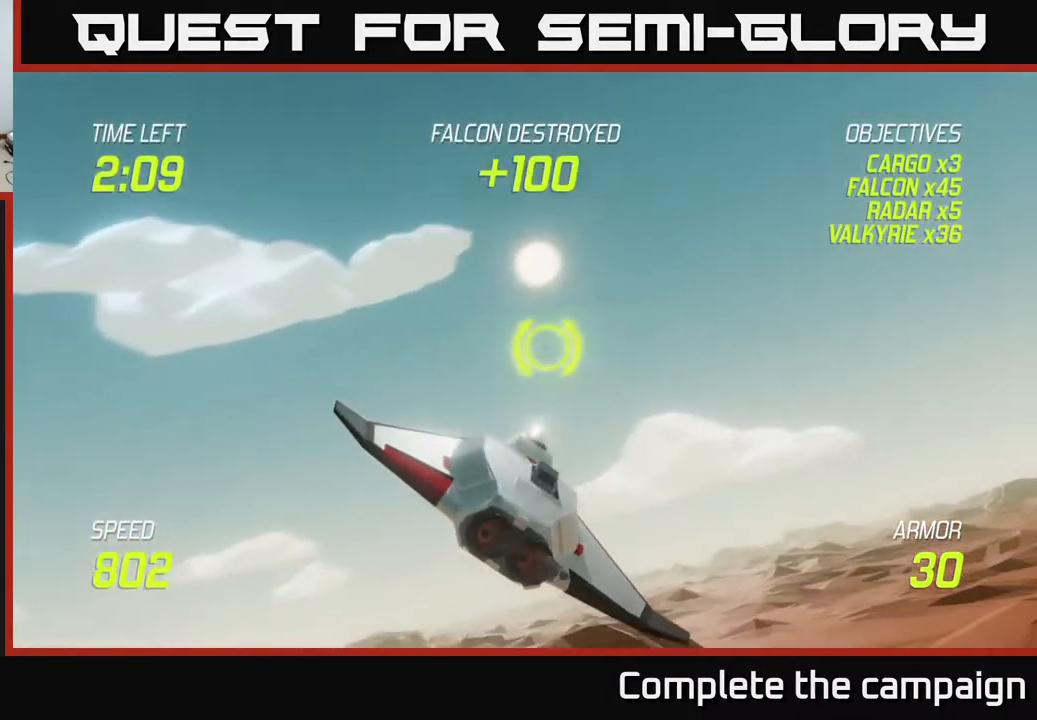
{"buttons": [], "left_stick": "up-right", "events": []}
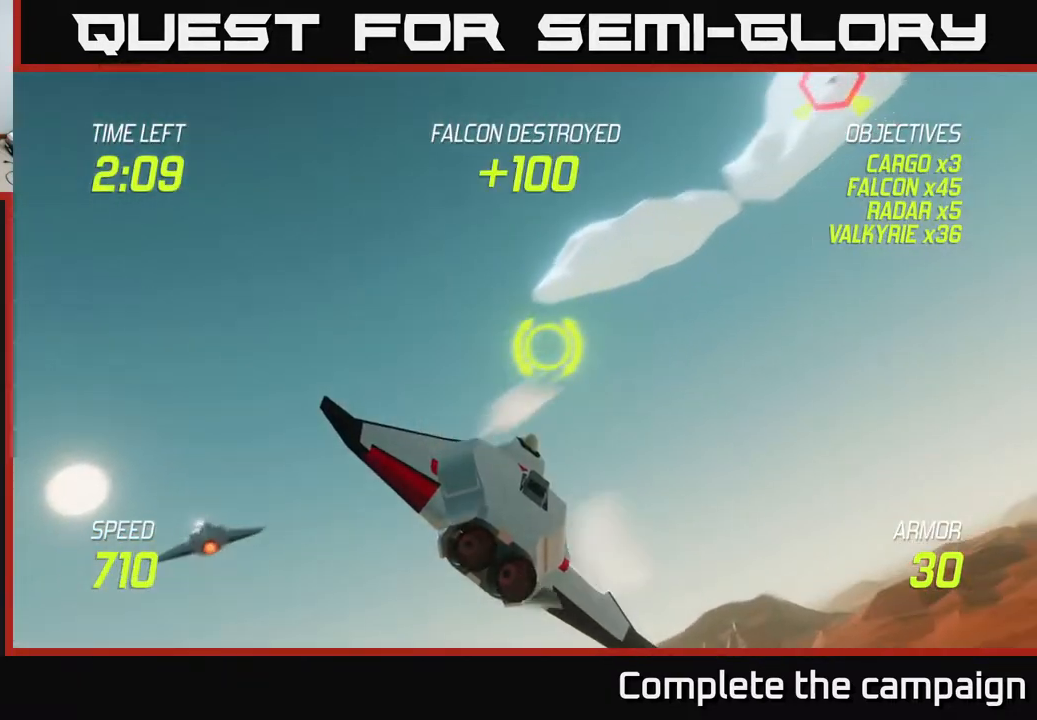
{"buttons": [], "left_stick": "up-right", "events": [[233, "left_stick", "left"], [383, "left_stick", "up-right"], [433, "R2", "down"], [500, "R2", "up"]]}
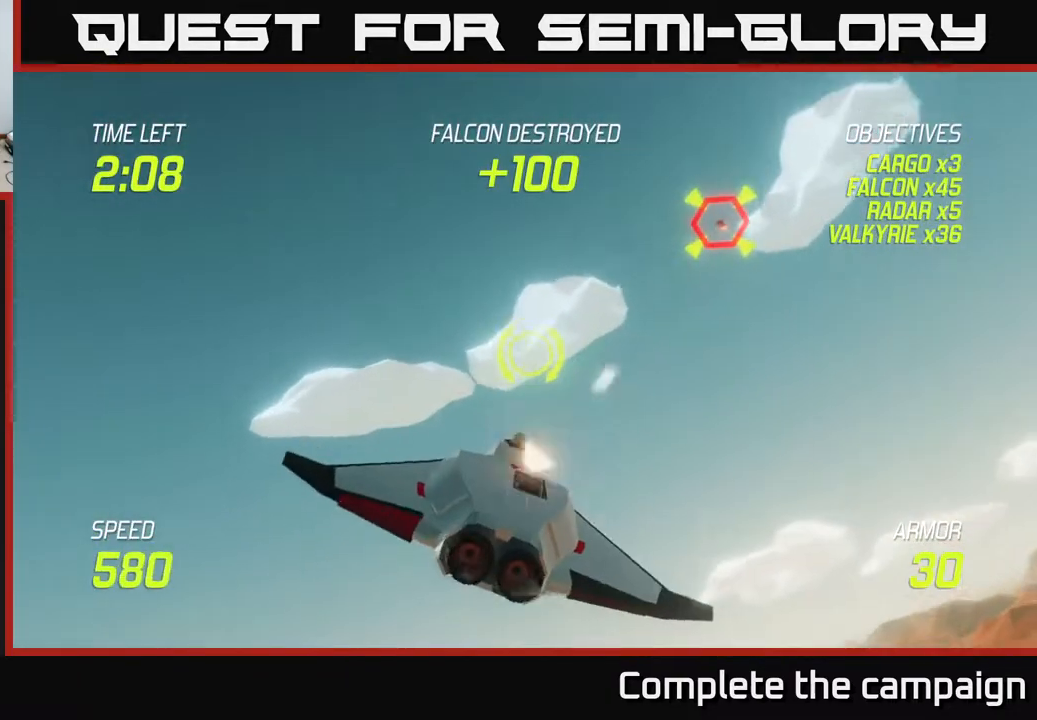
{"buttons": ["R2"], "left_stick": "up-right", "events": [[483, "R2", "down"]]}
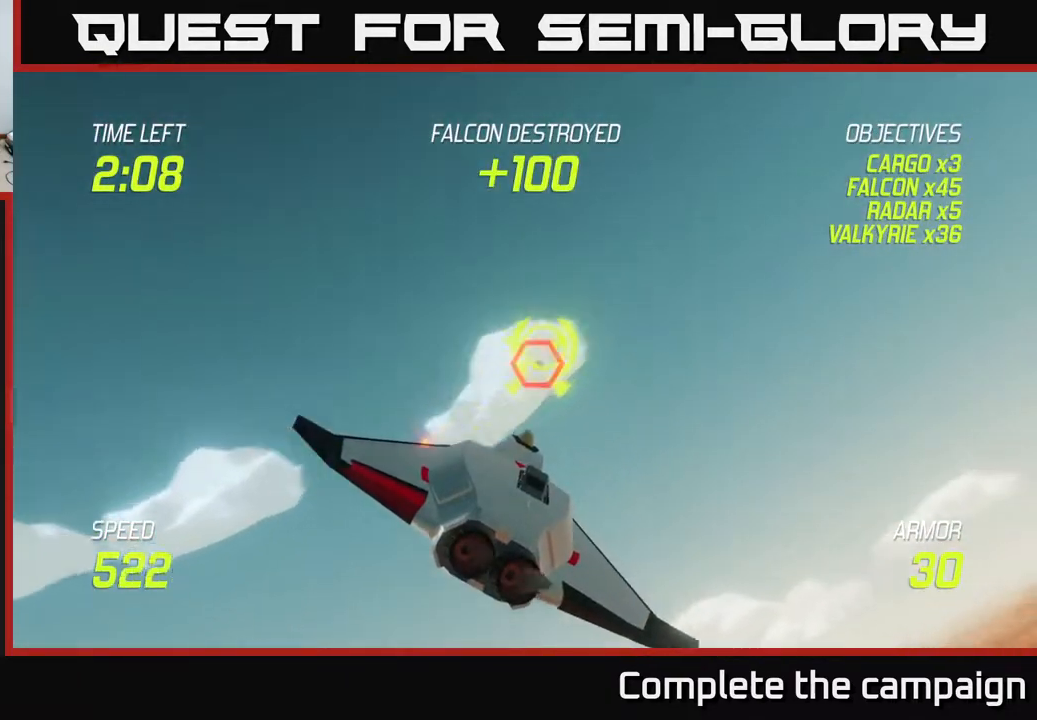
{"buttons": [], "left_stick": "left", "events": [[50, "left_stick", "down"], [100, "R2", "up"], [100, "left_stick", "down-left"], [167, "L2", "down"], [250, "L2", "up"], [433, "left_stick", "left"]]}
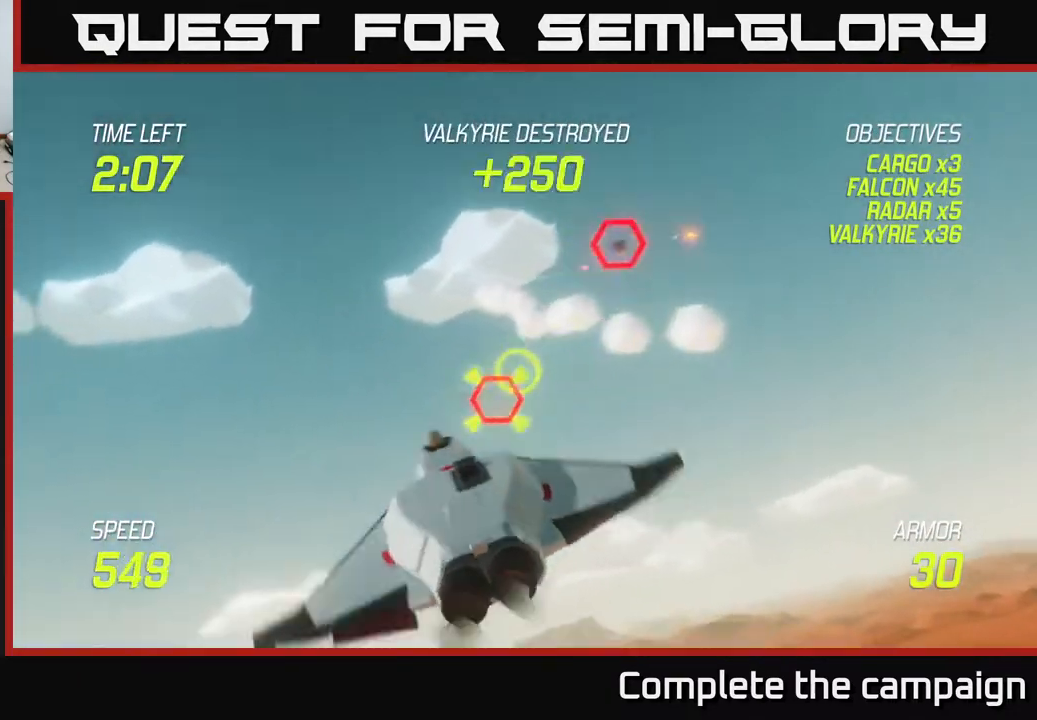
{"buttons": ["R2"], "left_stick": "down-left", "events": [[33, "left_stick", "right"], [317, "left_stick", "center"], [367, "left_stick", "down"], [417, "left_stick", "down-left"], [450, "R2", "down"]]}
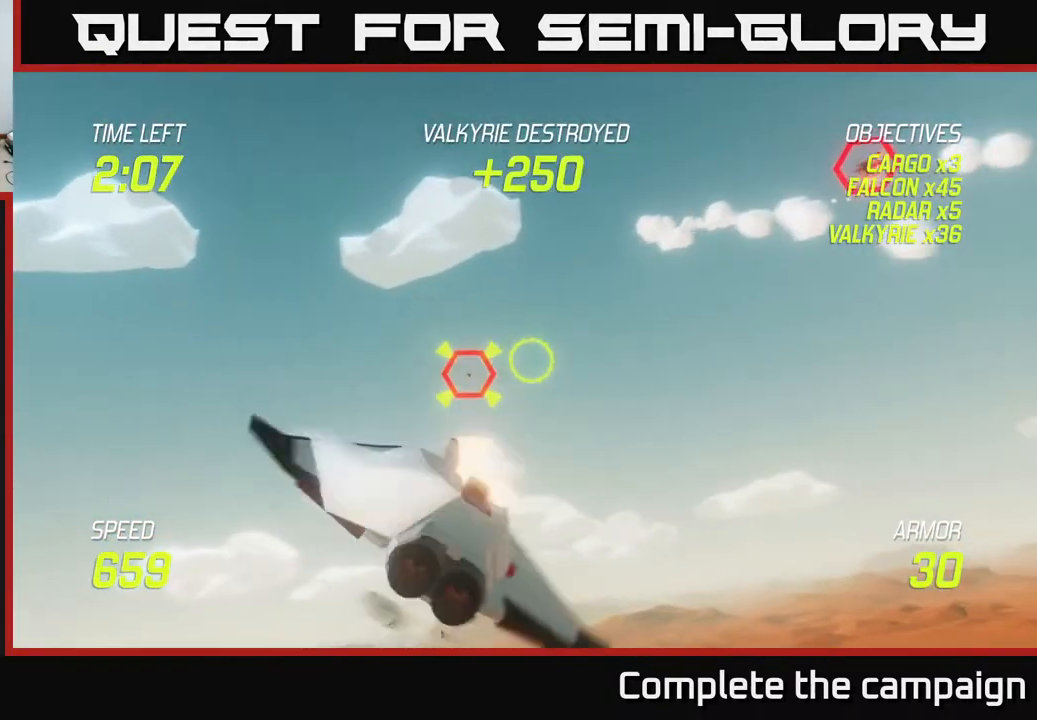
{"buttons": [], "left_stick": "down-right", "events": [[33, "left_stick", "center"], [67, "R2", "up"], [217, "R2", "down"], [267, "left_stick", "up-right"], [317, "left_stick", "right"], [383, "R2", "up"], [500, "left_stick", "down-right"]]}
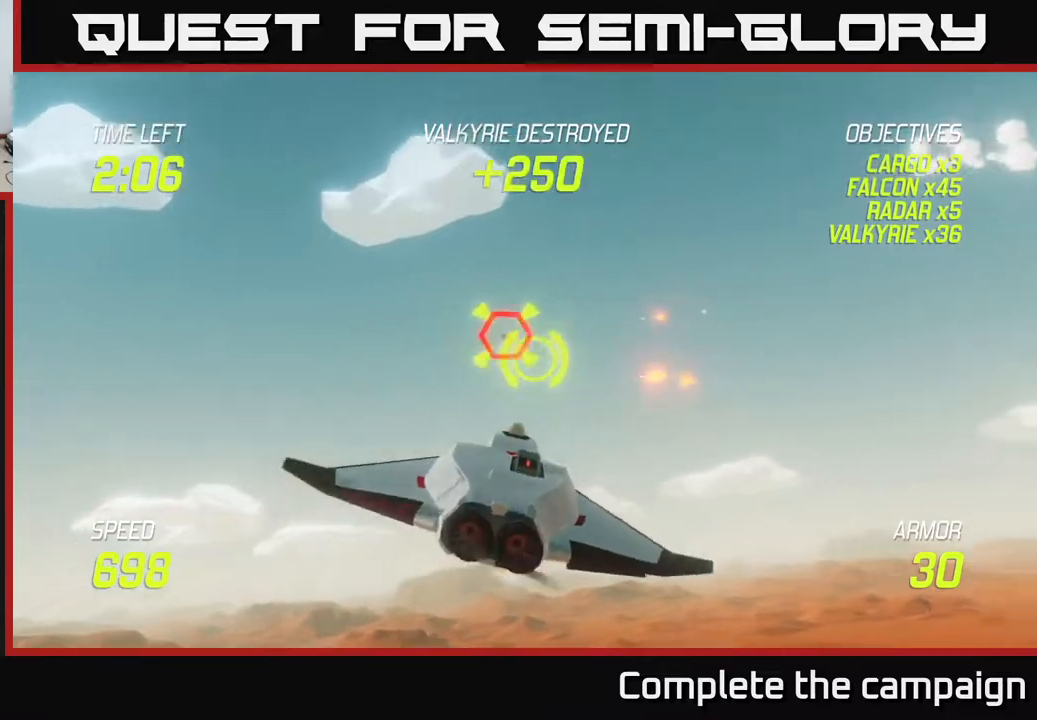
{"buttons": [], "left_stick": "right", "events": [[67, "L2", "down"], [217, "L2", "up"], [267, "left_stick", "right"]]}
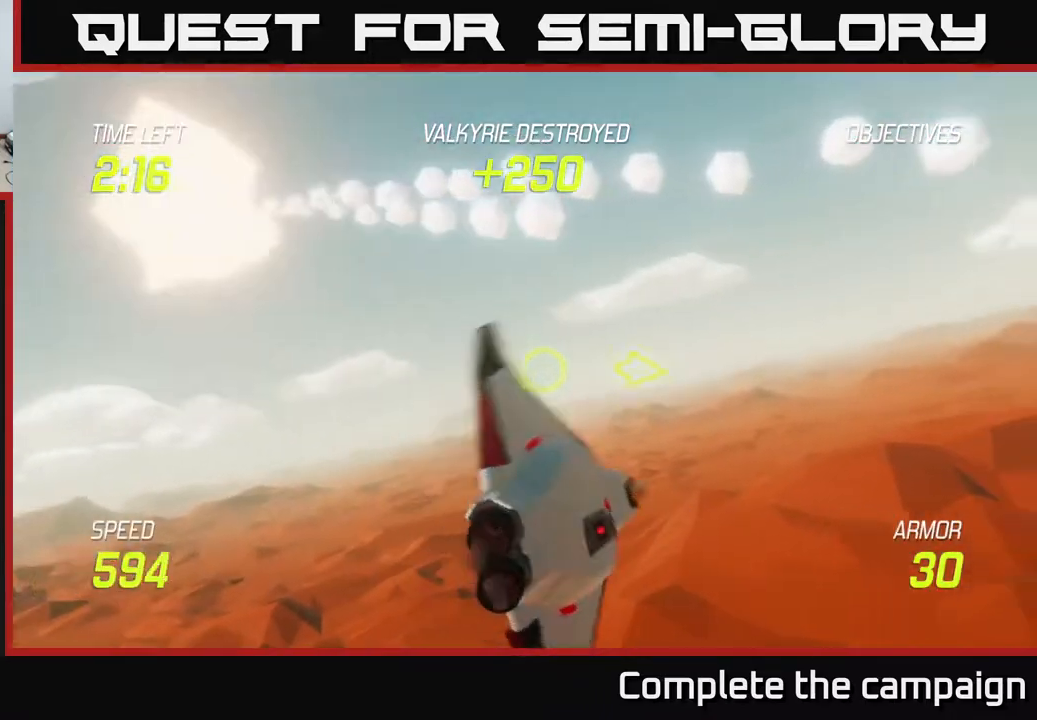
{"buttons": [], "left_stick": "right", "events": []}
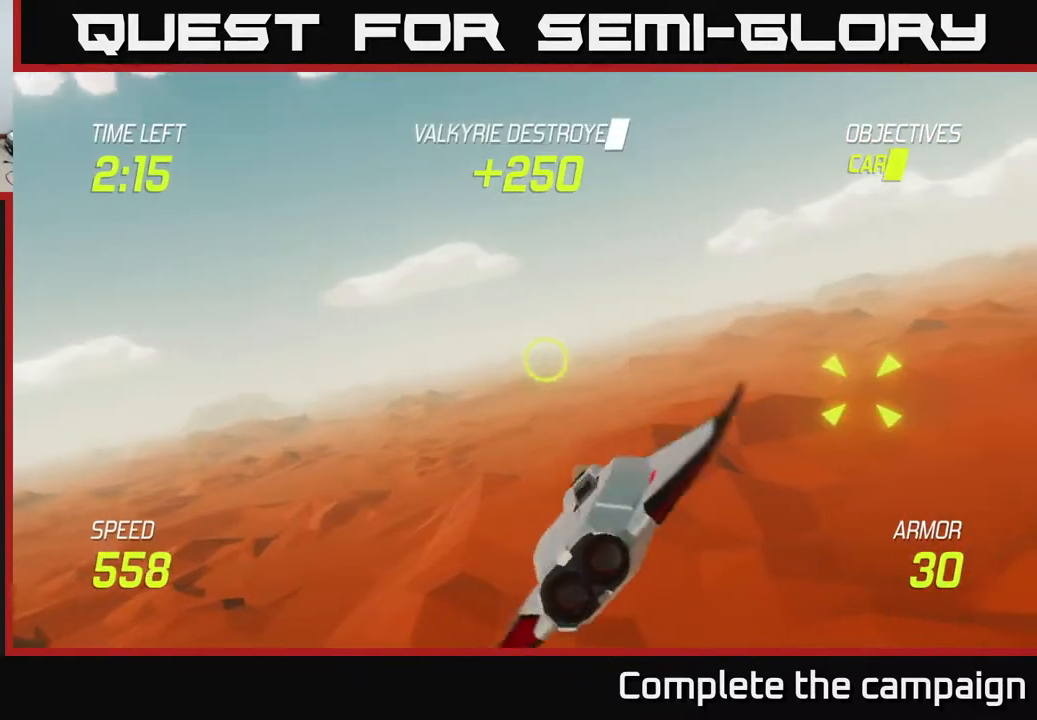
{"buttons": [], "left_stick": "right", "events": [[283, "R2", "down"], [417, "R2", "up"]]}
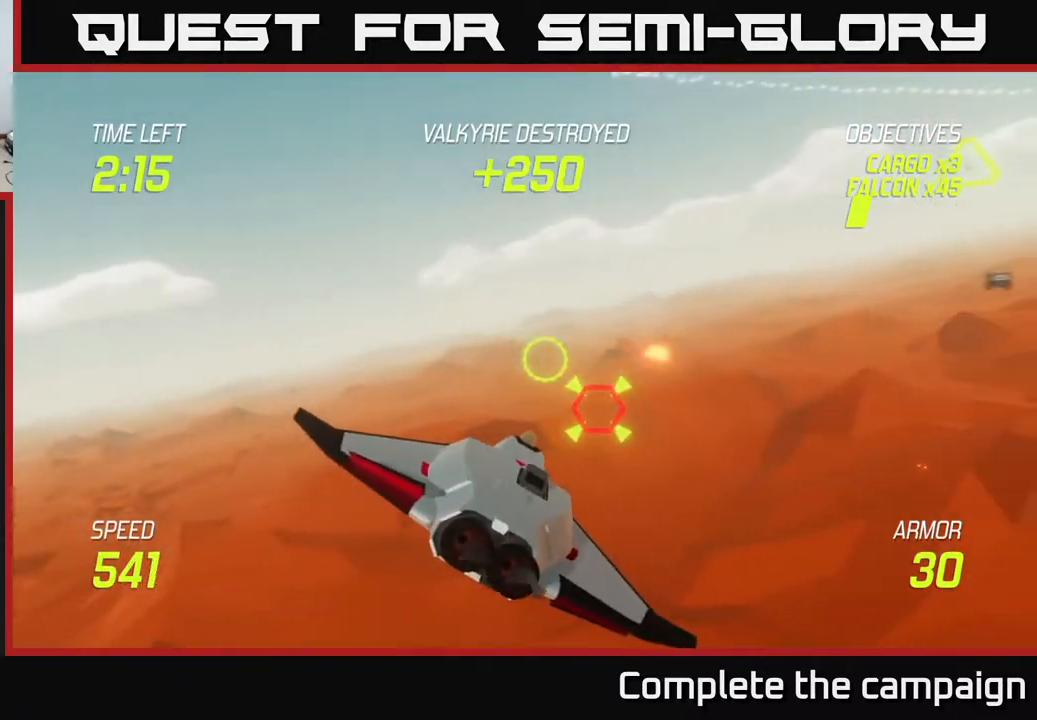
{"buttons": [], "left_stick": "right", "events": [[50, "R2", "down"], [183, "left_stick", "down"], [200, "R2", "up"], [333, "L2", "down"], [417, "left_stick", "right"], [433, "L2", "up"]]}
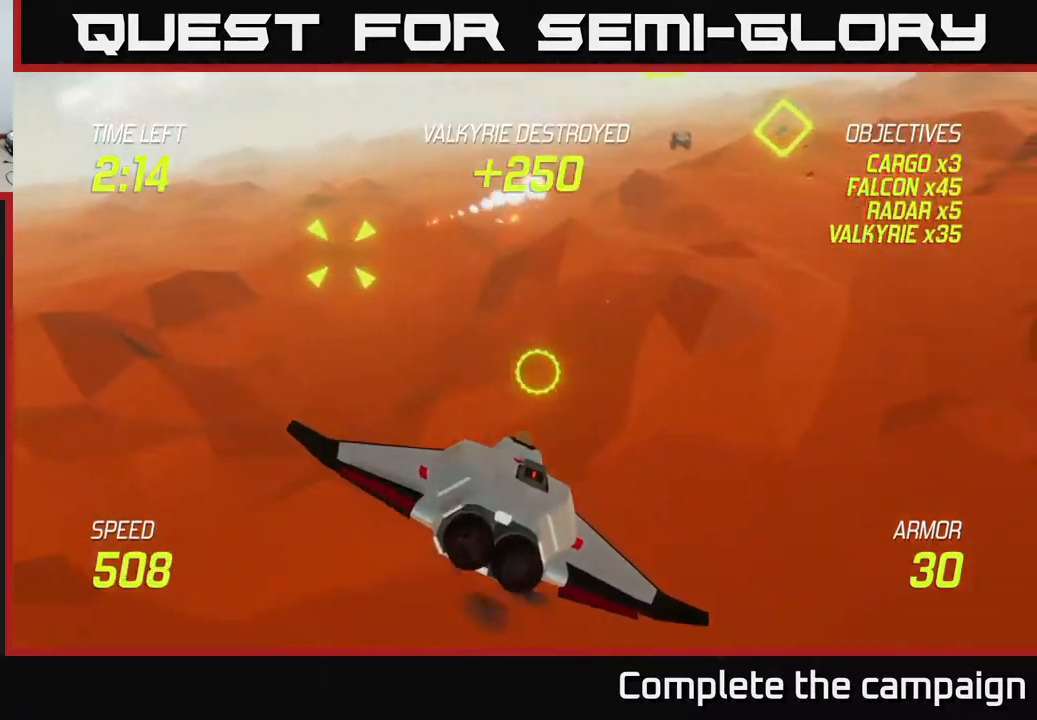
{"buttons": [], "left_stick": "up", "events": [[150, "left_stick", "up"]]}
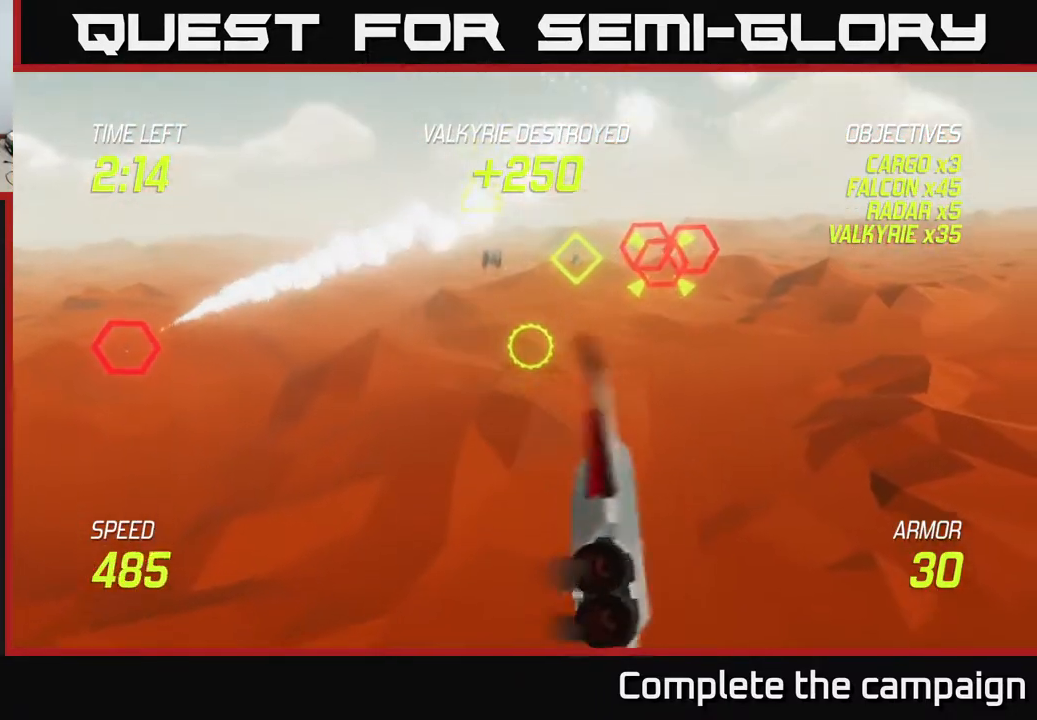
{"buttons": ["R2"], "left_stick": "up-right", "events": [[50, "left_stick", "right"], [283, "left_stick", "up-right"], [367, "R2", "down"]]}
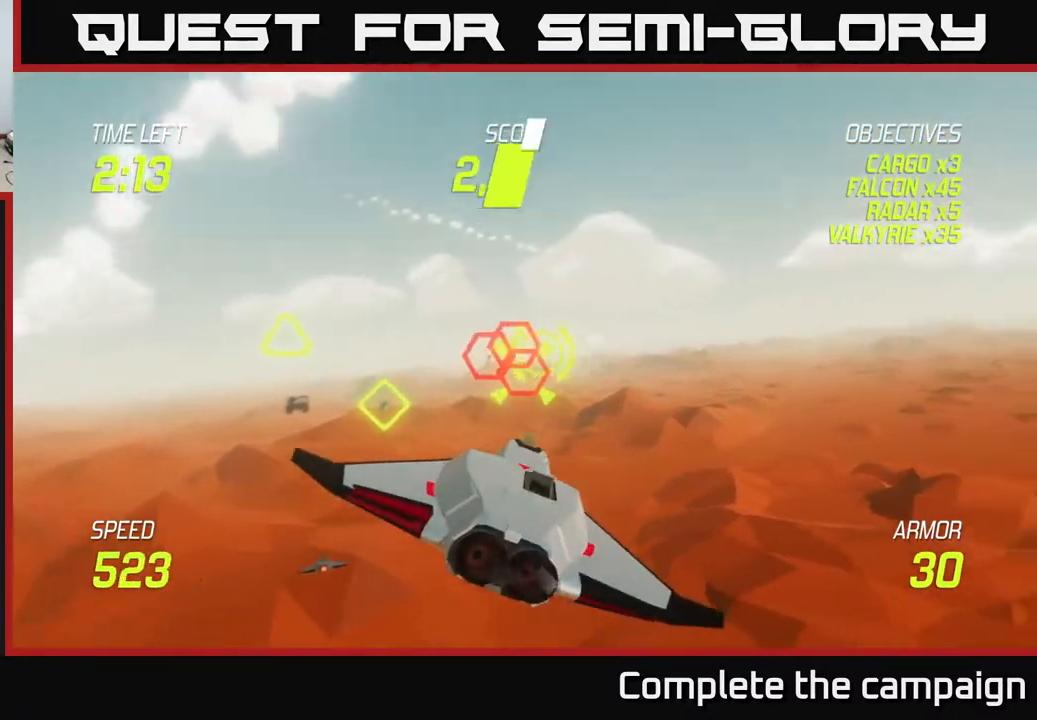
{"buttons": [], "left_stick": "right", "events": [[33, "R2", "up"], [33, "left_stick", "up-left"], [150, "left_stick", "down-left"], [167, "R2", "down"], [317, "L2", "down"], [317, "R2", "up"], [433, "left_stick", "down-right"], [450, "L2", "up"], [500, "left_stick", "right"]]}
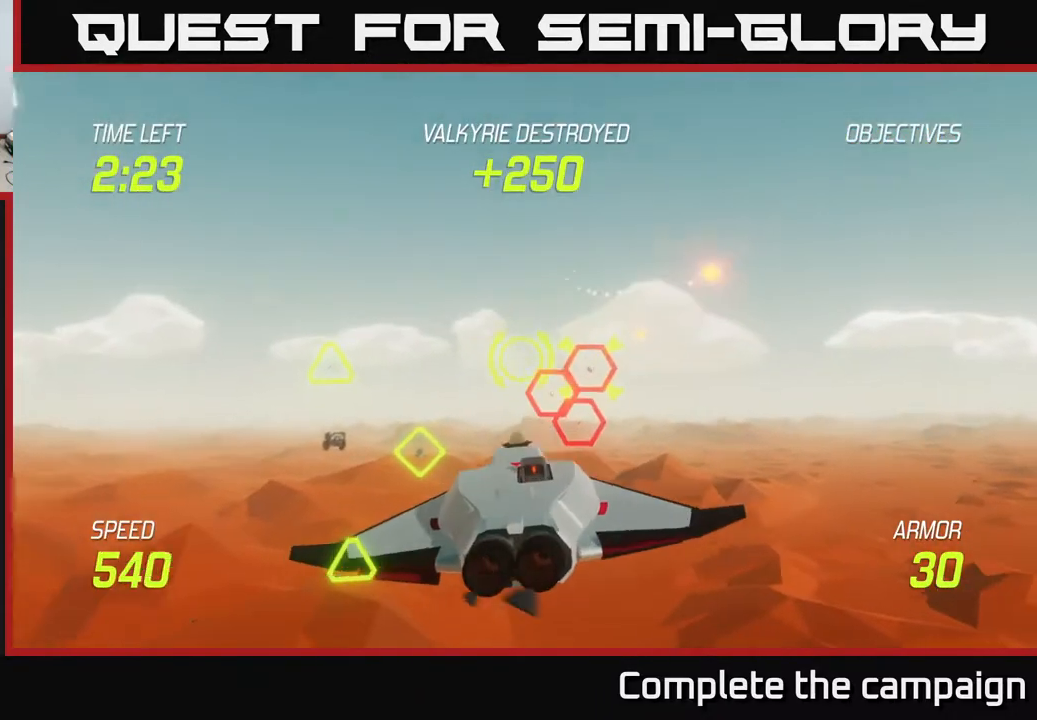
{"buttons": [], "left_stick": "center", "events": [[250, "left_stick", "up-right"], [433, "left_stick", "center"]]}
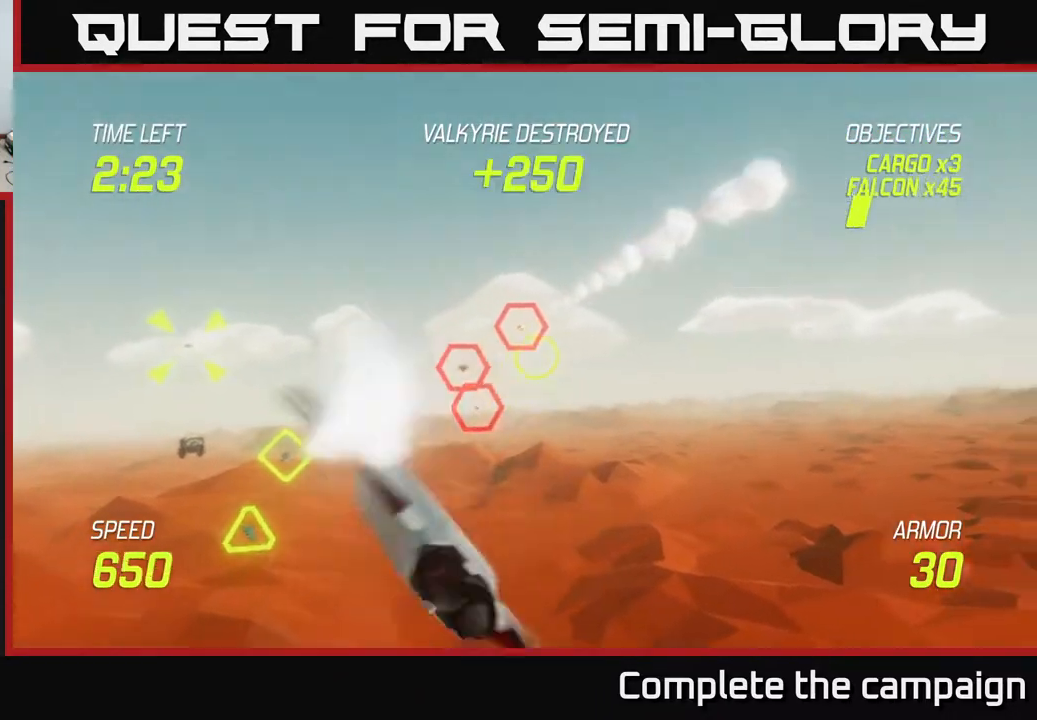
{"buttons": [], "left_stick": "down-left", "events": [[150, "left_stick", "up-left"], [283, "left_stick", "up-right"], [333, "R2", "down"], [433, "left_stick", "down-left"], [450, "R2", "up"]]}
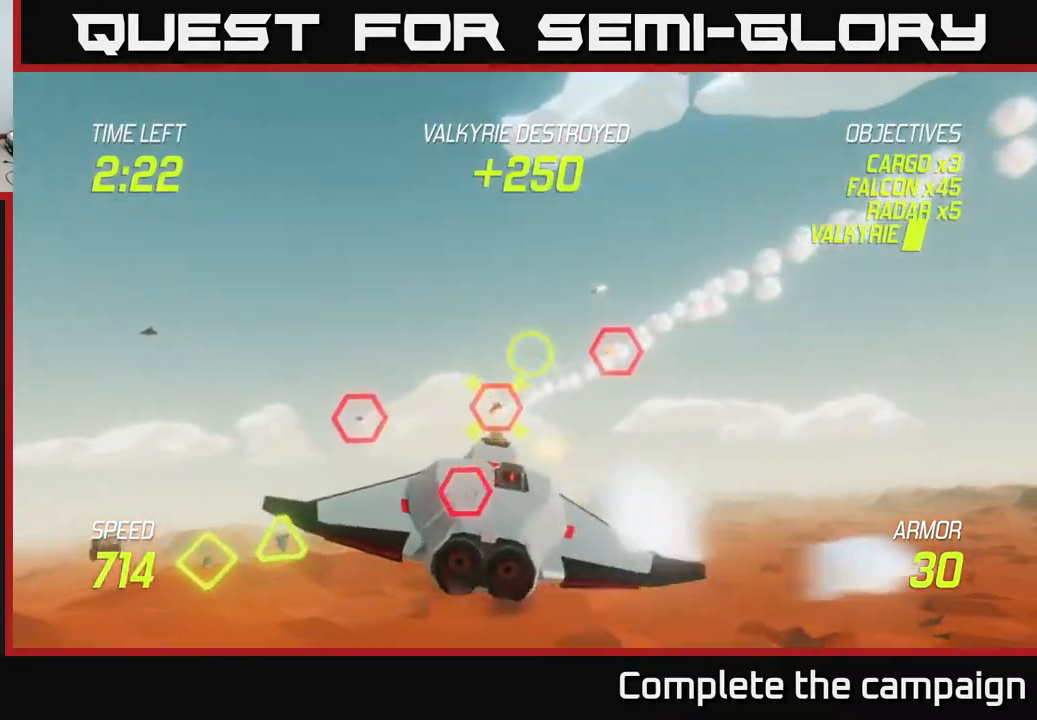
{"buttons": ["R2"], "left_stick": "right", "events": [[50, "L2", "down"], [183, "L2", "up"], [200, "R2", "down"], [317, "R2", "up"], [433, "left_stick", "right"], [450, "R2", "down"]]}
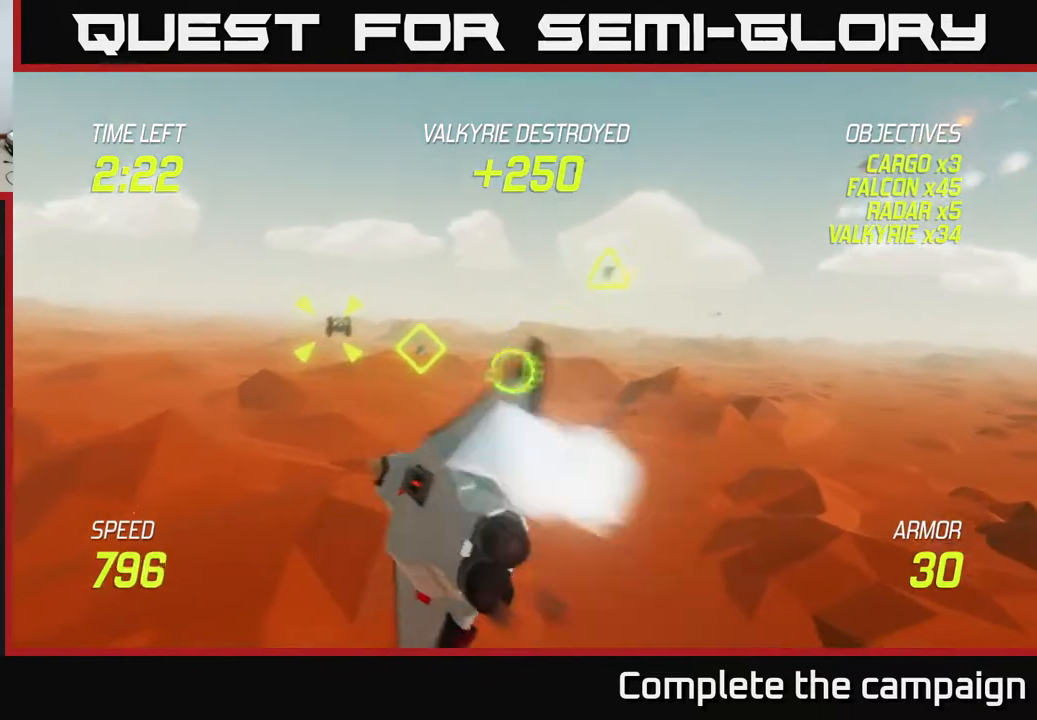
{"buttons": [], "left_stick": "up-right", "events": [[83, "left_stick", "up-right"], [100, "R2", "up"], [233, "left_stick", "up"], [400, "left_stick", "up-right"]]}
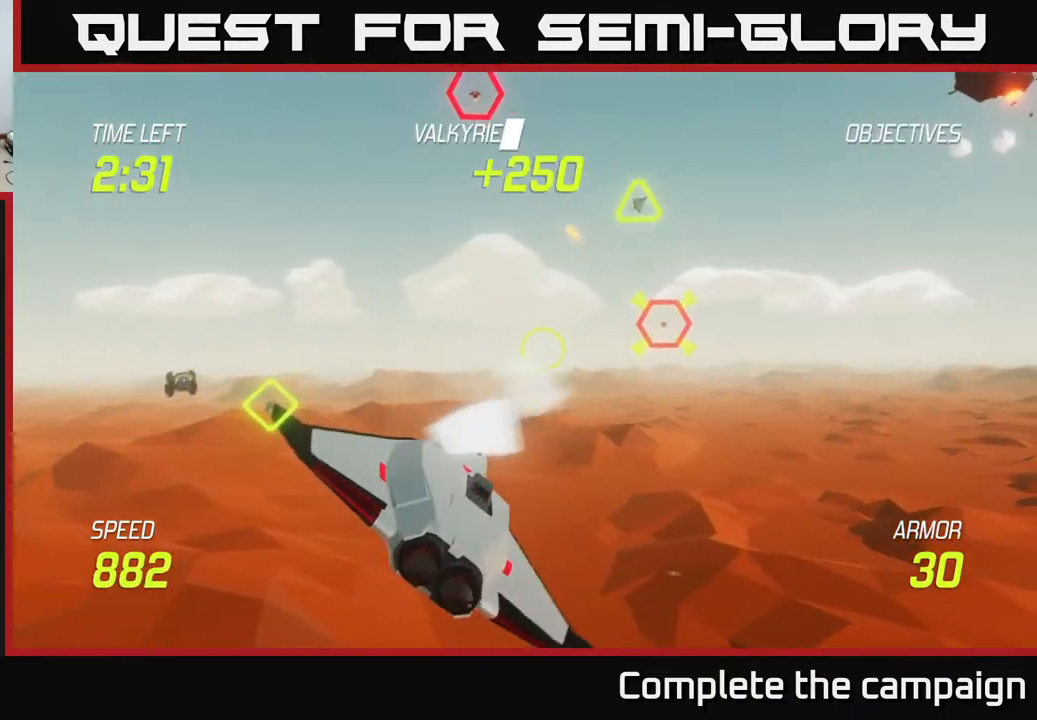
{"buttons": ["R2"], "left_stick": "right", "events": [[17, "left_stick", "right"], [367, "R2", "down"]]}
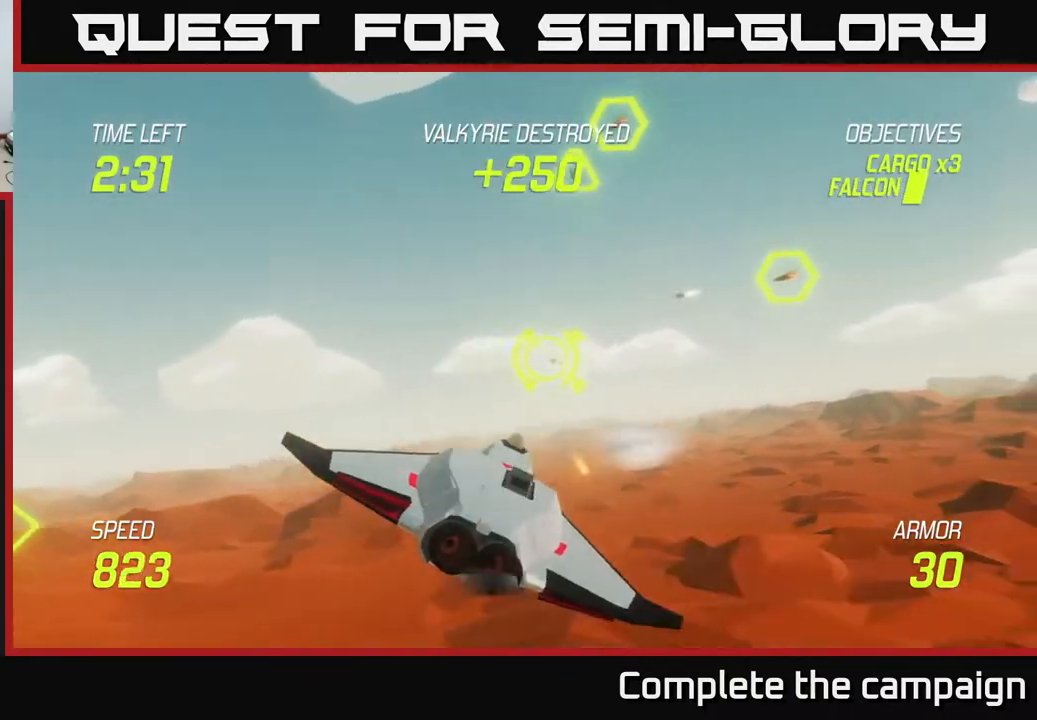
{"buttons": [], "left_stick": "down-left", "events": [[17, "R2", "up"], [117, "R2", "down"], [250, "L2", "down"], [250, "left_stick", "down-left"], [300, "R2", "up"], [350, "L2", "up"]]}
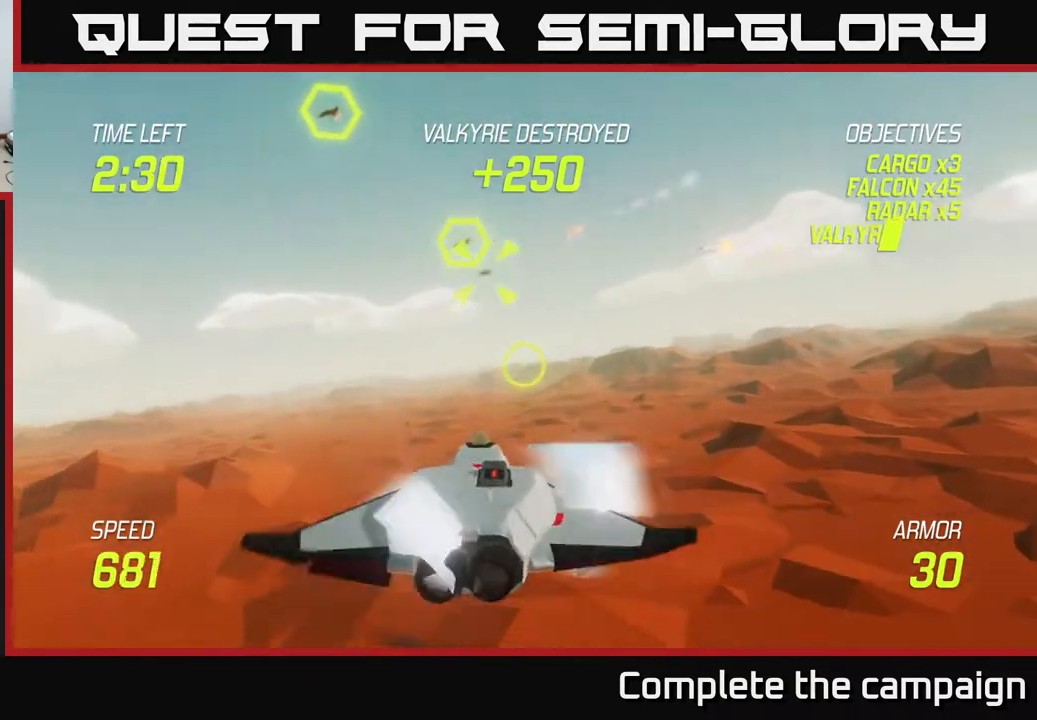
{"buttons": [], "left_stick": "up", "events": [[33, "left_stick", "up-left"], [417, "left_stick", "up"]]}
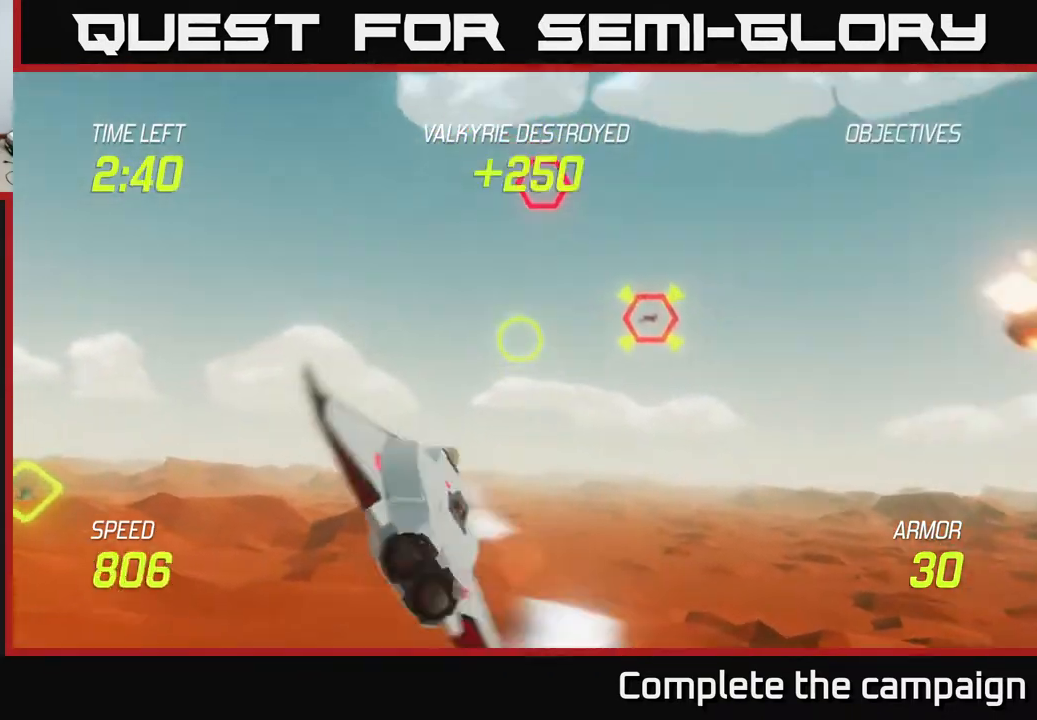
{"buttons": [], "left_stick": "right", "events": [[117, "left_stick", "down"], [200, "R2", "down"], [200, "left_stick", "center"], [250, "left_stick", "up"], [367, "R2", "up"], [433, "left_stick", "right"]]}